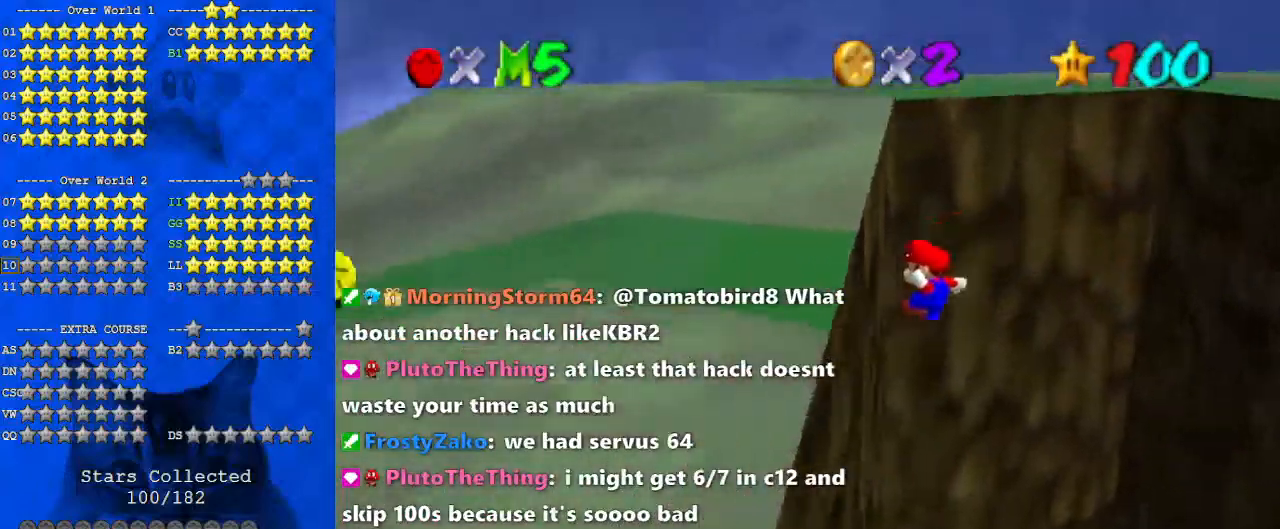
Gameplay with keyboard; each line is a JSON object with the keys held at the frame after it. "events" lists presses ("down") and releases ("up") of "a", "c", "ctrl", "d", "down", "left", "return", "right", "s", "shift", "up", "w", "x" and "y" between this image and that frame as [ms after this image, input, new state], when the widget could be followed in between. No other keys are recorded. Mouse input is not recorded.
{"keys": ["right", "shift"], "events": [[67, "right", "down"], [100, "left", "up"], [100, "shift", "down"], [333, "a", "down"], [467, "a", "up"]]}
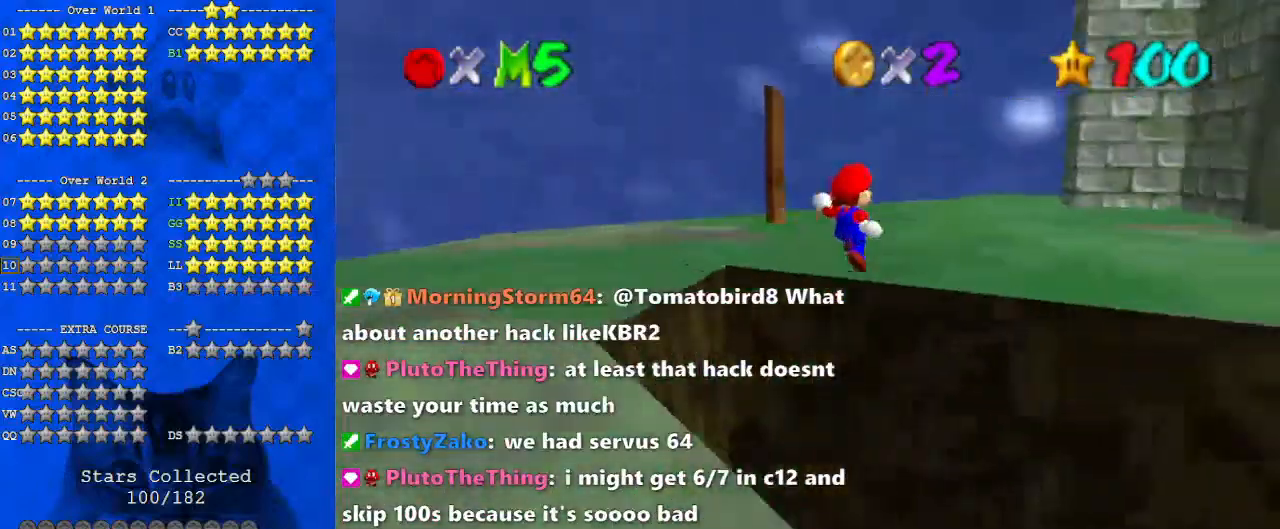
{"keys": ["up"], "events": [[33, "up", "down"], [100, "a", "down"], [200, "a", "up"], [200, "right", "up"], [300, "a", "down"], [433, "a", "up"], [433, "shift", "up"]]}
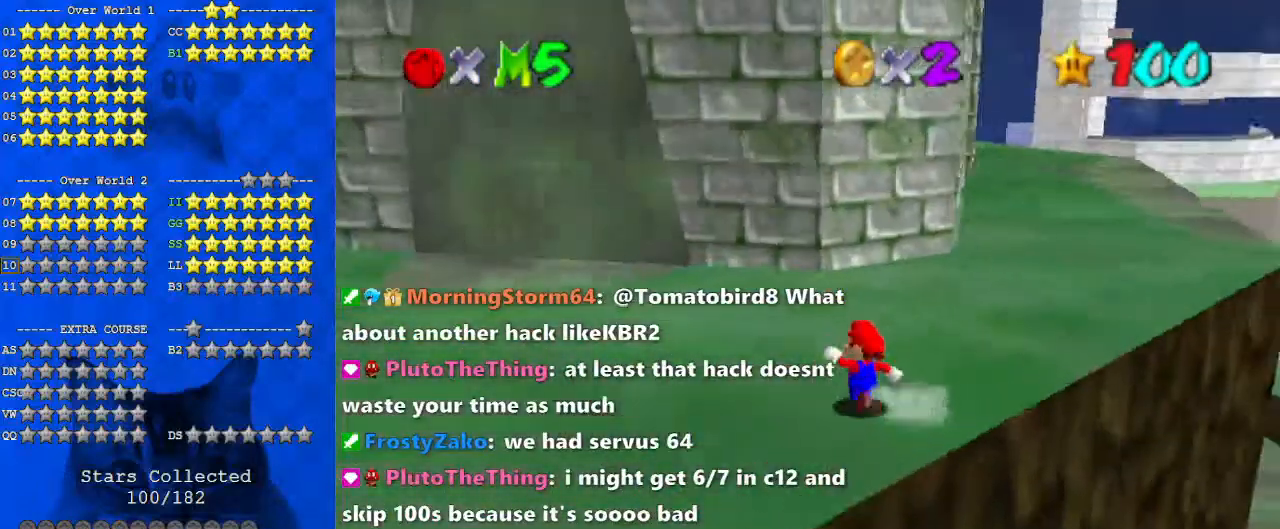
{"keys": ["up"], "events": [[167, "right", "down"], [267, "ctrl", "down"], [300, "right", "up"], [400, "ctrl", "up"]]}
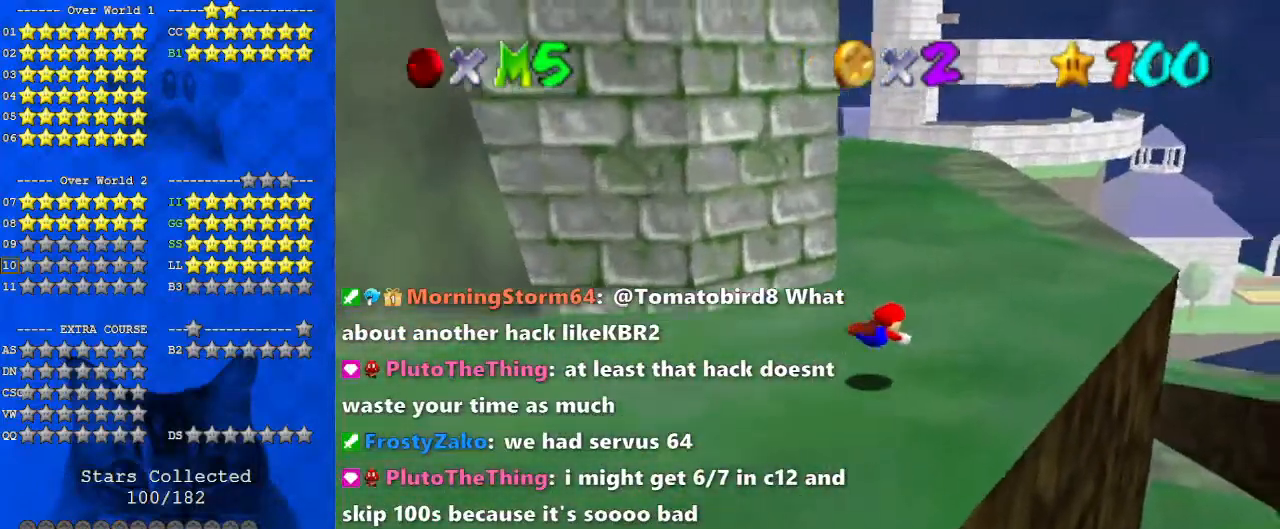
{"keys": ["shift", "up"], "events": [[133, "shift", "down"]]}
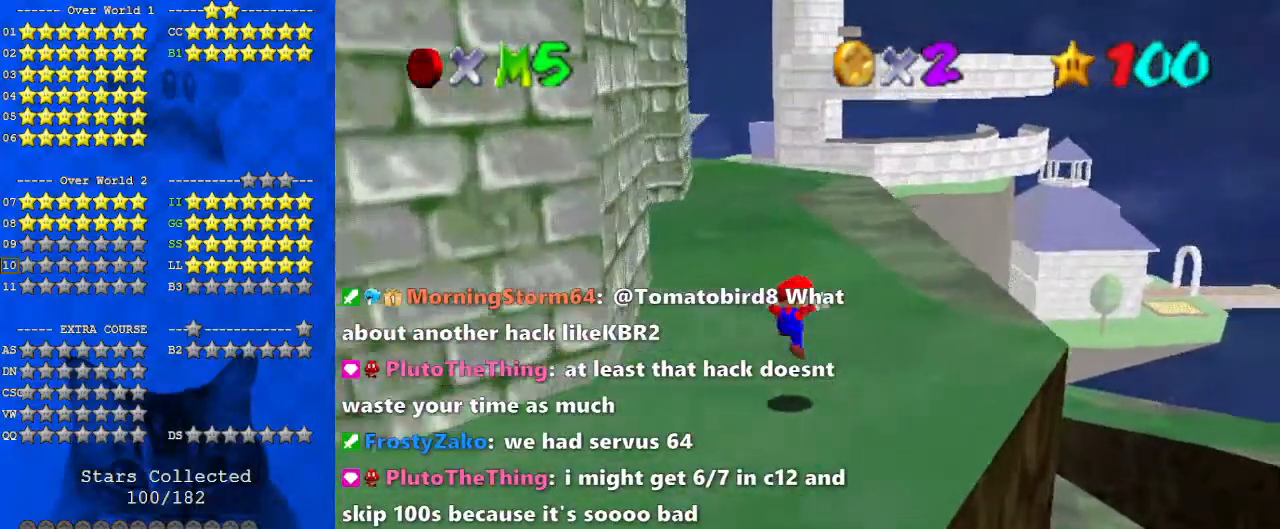
{"keys": ["up"], "events": [[233, "left", "down"], [300, "up", "up"], [333, "ctrl", "down"], [333, "left", "up"], [367, "up", "down"], [467, "ctrl", "up"], [467, "shift", "up"]]}
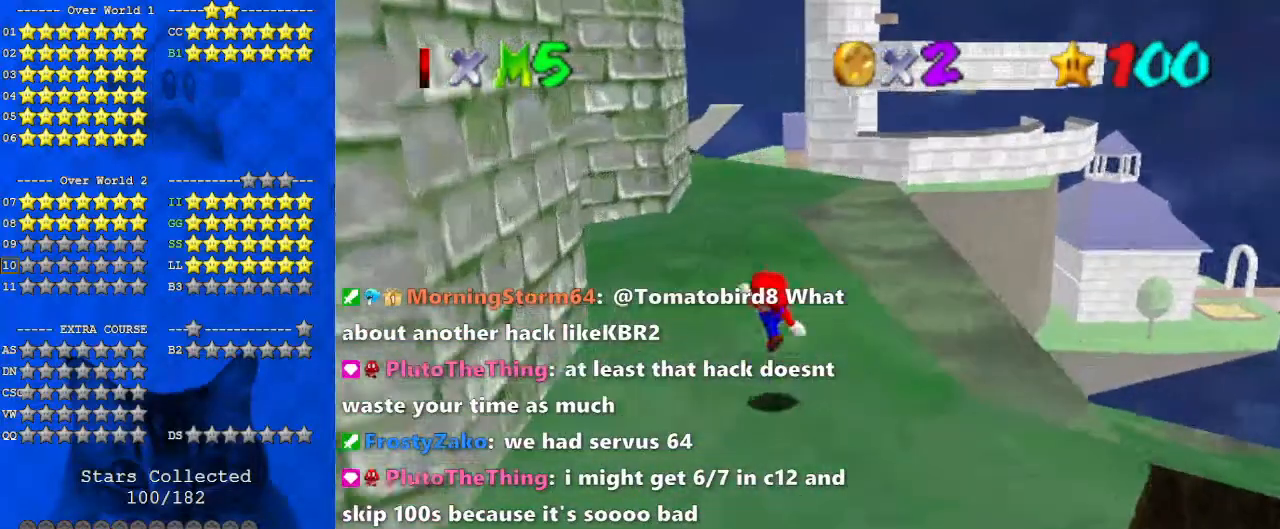
{"keys": ["ctrl", "shift", "up"], "events": [[333, "shift", "down"], [400, "ctrl", "down"]]}
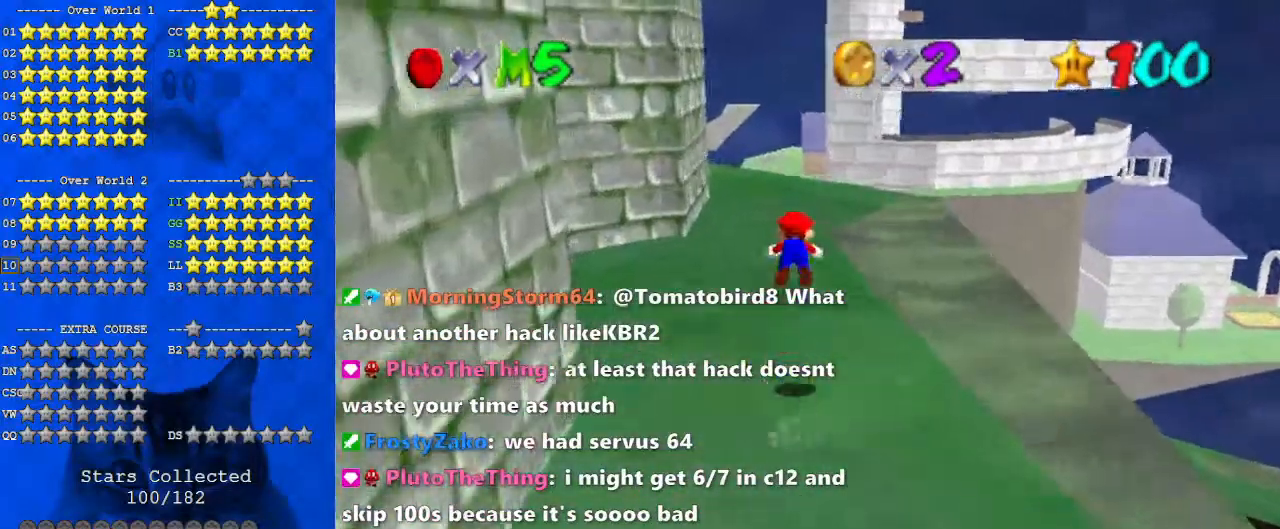
{"keys": ["d", "up"], "events": [[100, "ctrl", "up"], [100, "shift", "up"], [400, "left", "down"], [433, "d", "down"], [433, "left", "up"]]}
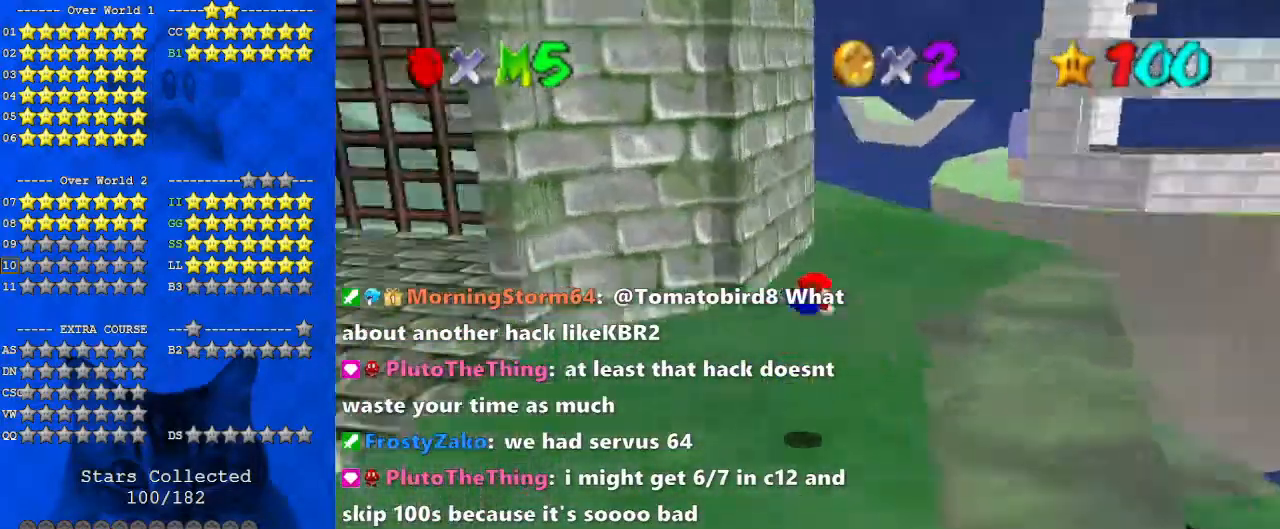
{"keys": ["ctrl", "right", "shift", "up"], "events": [[33, "d", "up"], [300, "shift", "down"], [367, "ctrl", "down"], [400, "right", "down"]]}
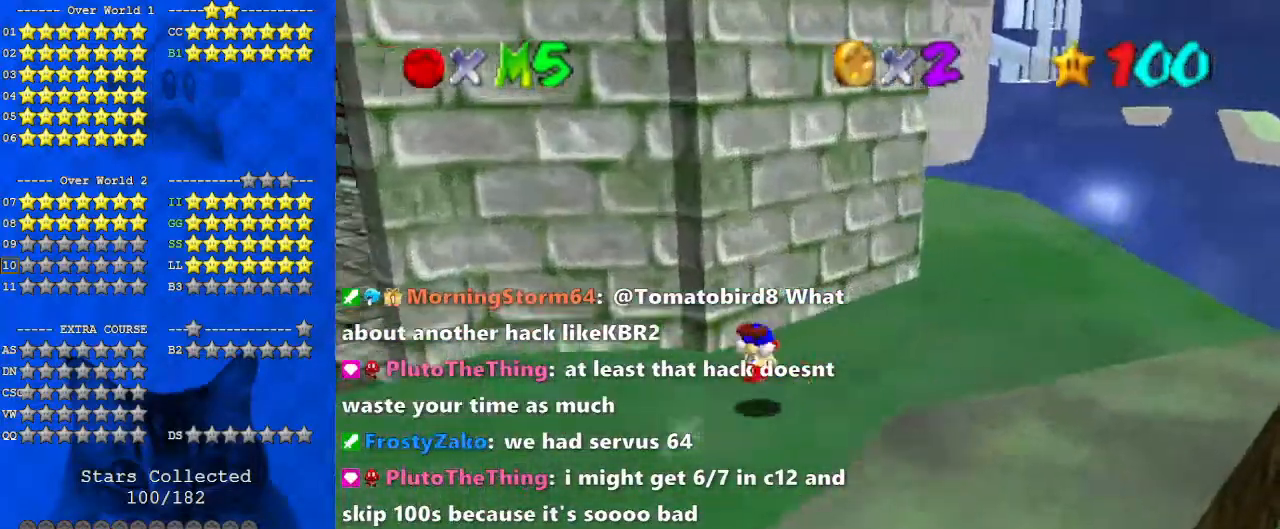
{"keys": ["right"], "events": [[33, "ctrl", "up"], [33, "shift", "up"], [100, "right", "up"], [200, "right", "down"], [233, "d", "down"], [367, "d", "up"], [367, "up", "up"]]}
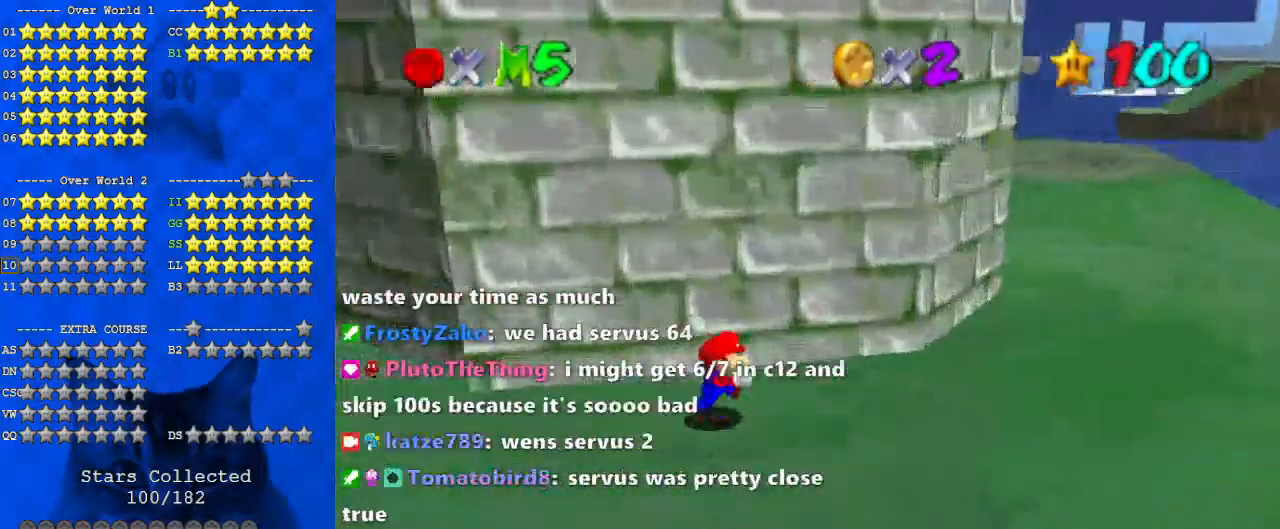
{"keys": ["right"], "events": []}
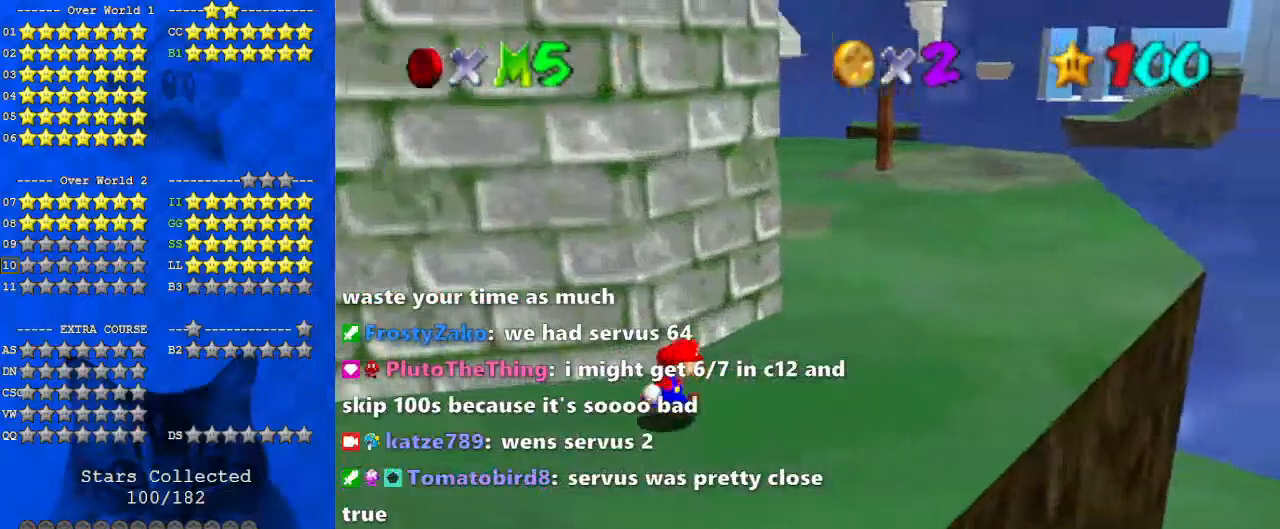
{"keys": ["up"], "events": [[67, "up", "down"], [300, "ctrl", "down"], [433, "ctrl", "up"], [433, "right", "up"]]}
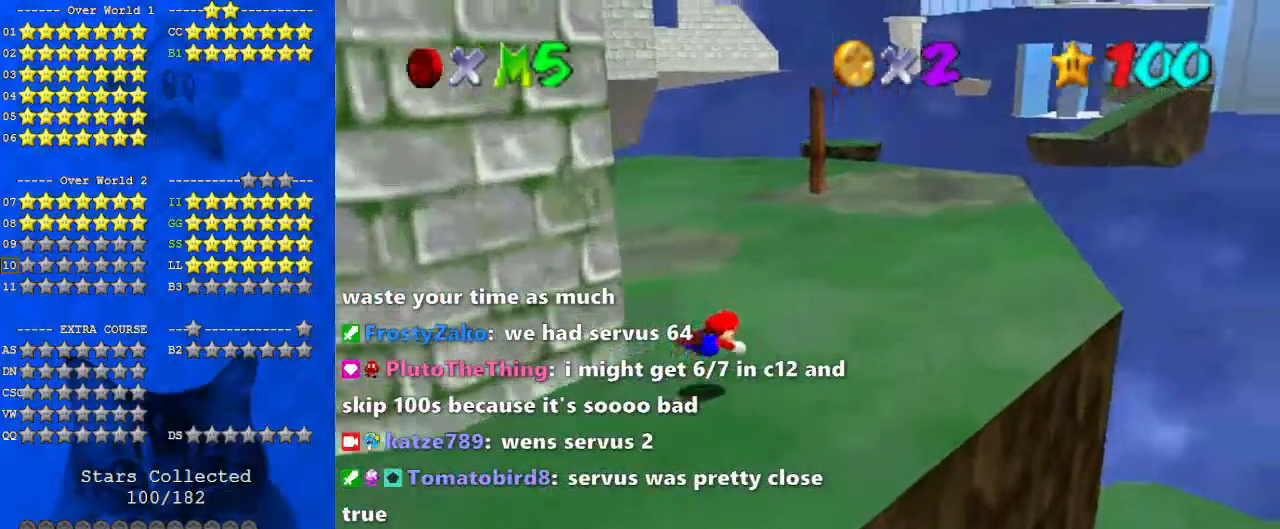
{"keys": ["right", "up"], "events": [[167, "shift", "down"], [200, "ctrl", "down"], [267, "right", "down"], [333, "ctrl", "up"], [333, "shift", "up"]]}
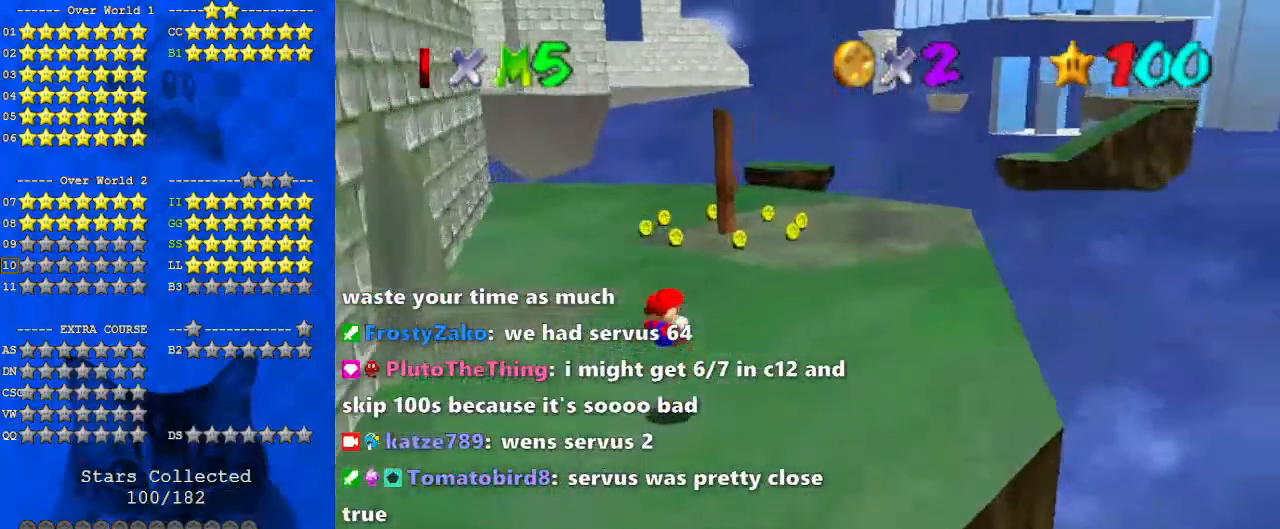
{"keys": ["up"], "events": [[67, "right", "up"]]}
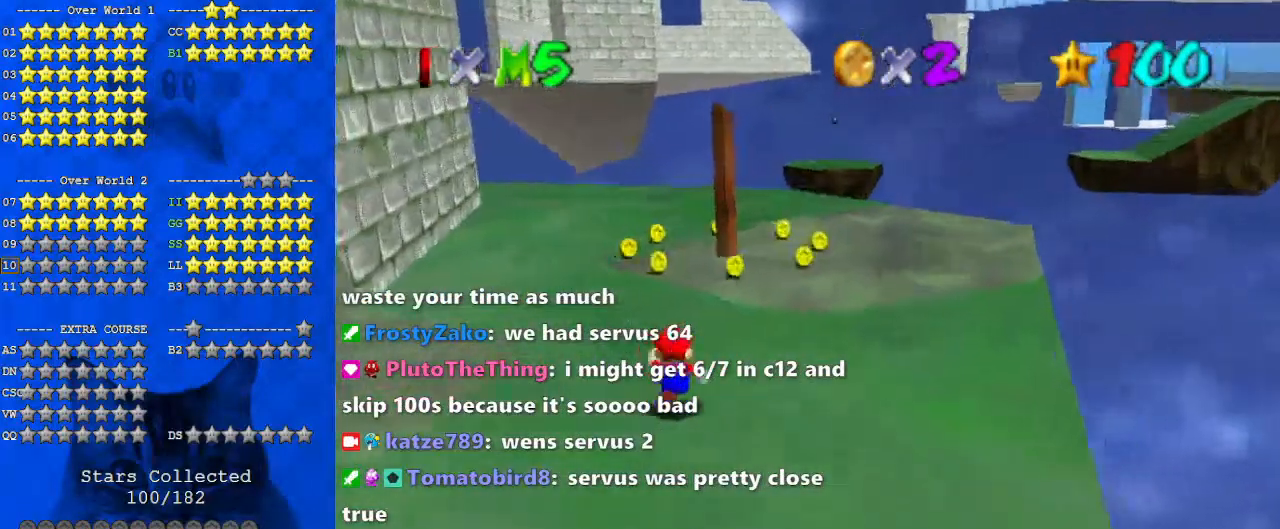
{"keys": ["left", "shift", "up", "y"], "events": [[233, "y", "down"], [267, "left", "down"], [267, "shift", "down"]]}
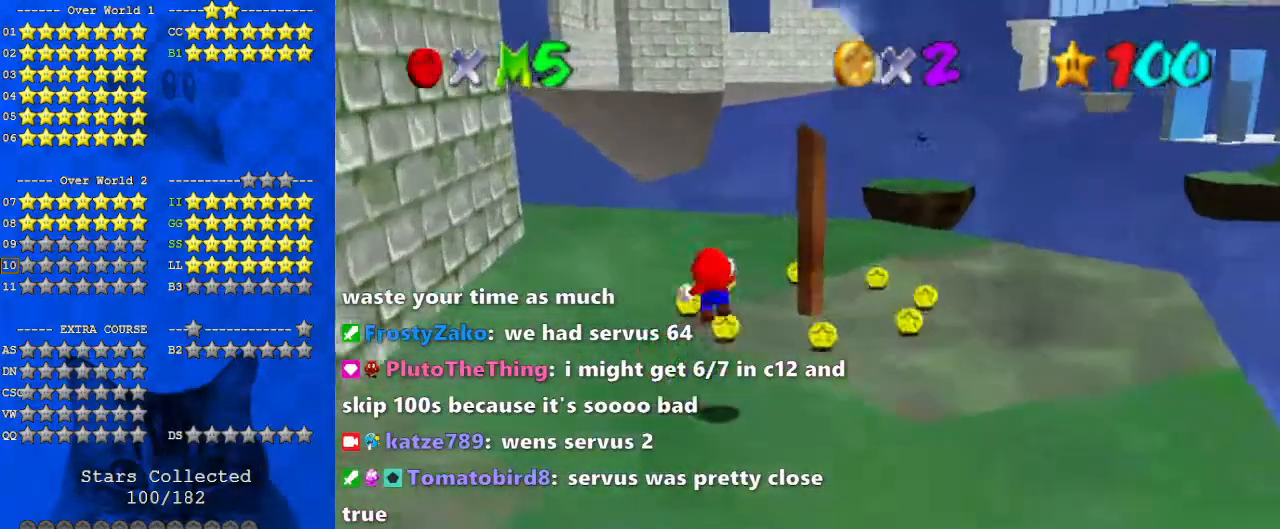
{"keys": ["left", "up"], "events": [[100, "shift", "up"], [100, "y", "up"], [233, "a", "down"], [367, "a", "up"], [367, "up", "up"], [467, "up", "down"]]}
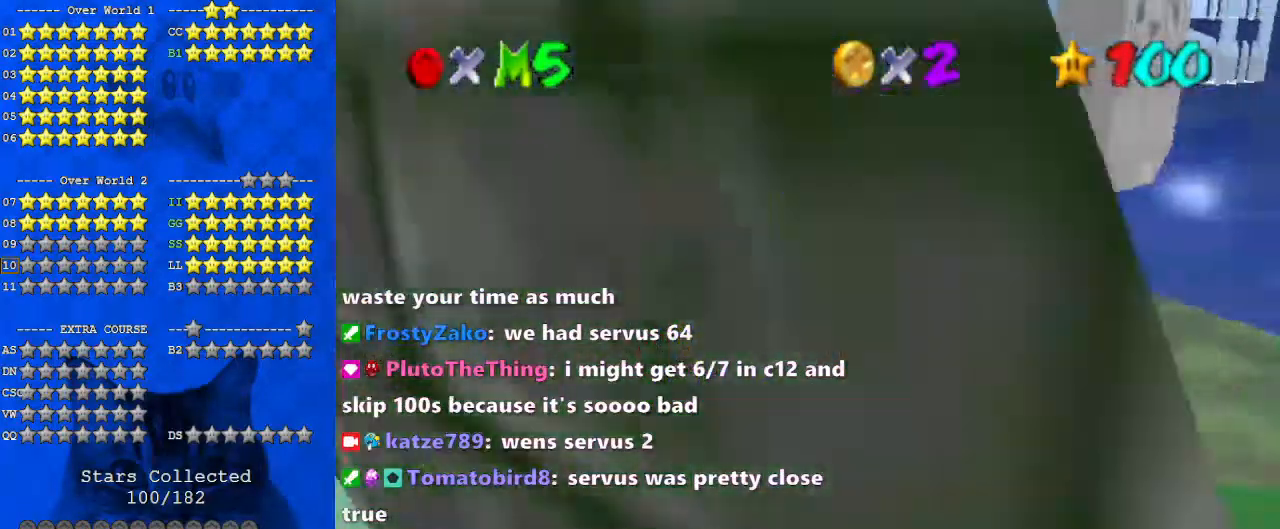
{"keys": ["up"], "events": [[67, "c", "down"], [67, "left", "up"], [100, "right", "down"], [100, "s", "down"], [200, "c", "up"], [267, "s", "up"], [400, "right", "up"]]}
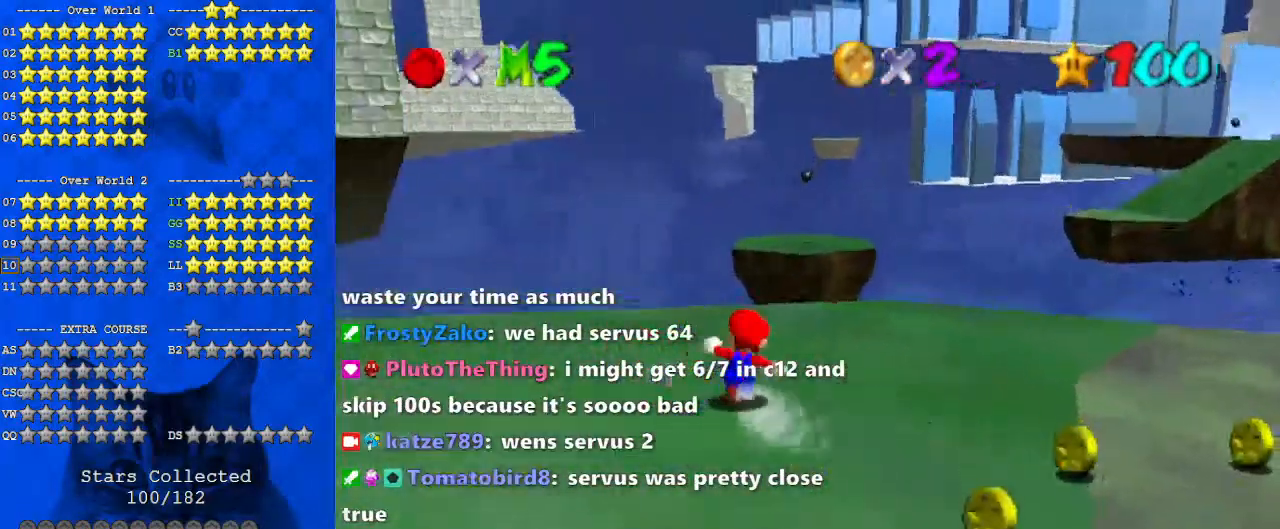
{"keys": ["up"], "events": [[33, "right", "down"], [267, "right", "up"]]}
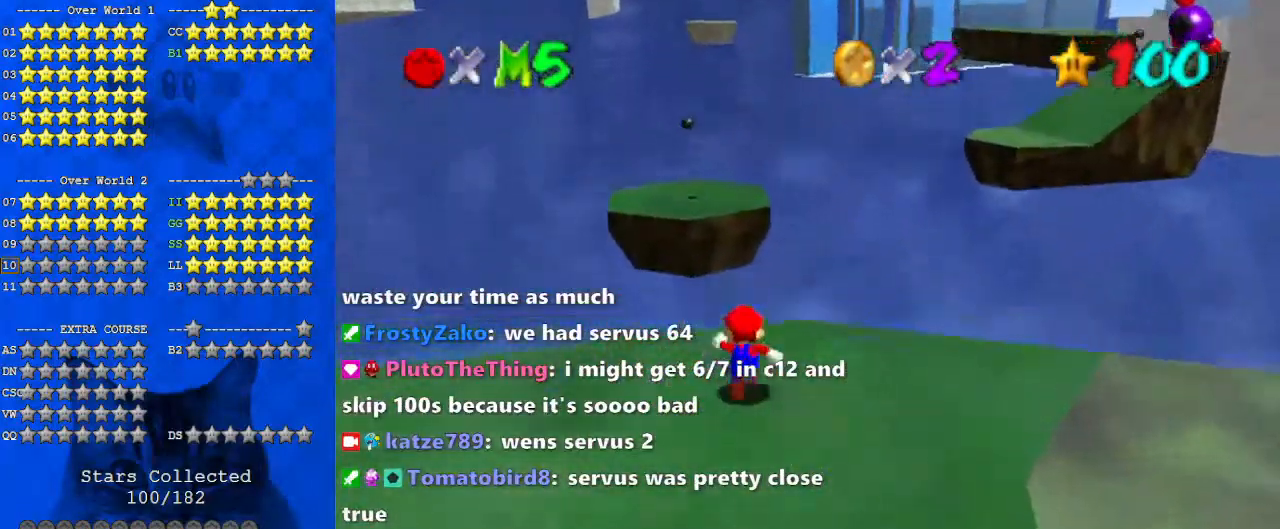
{"keys": ["up"], "events": [[33, "y", "down"], [100, "shift", "down"], [233, "right", "down"], [233, "shift", "up"], [267, "y", "up"], [333, "right", "up"]]}
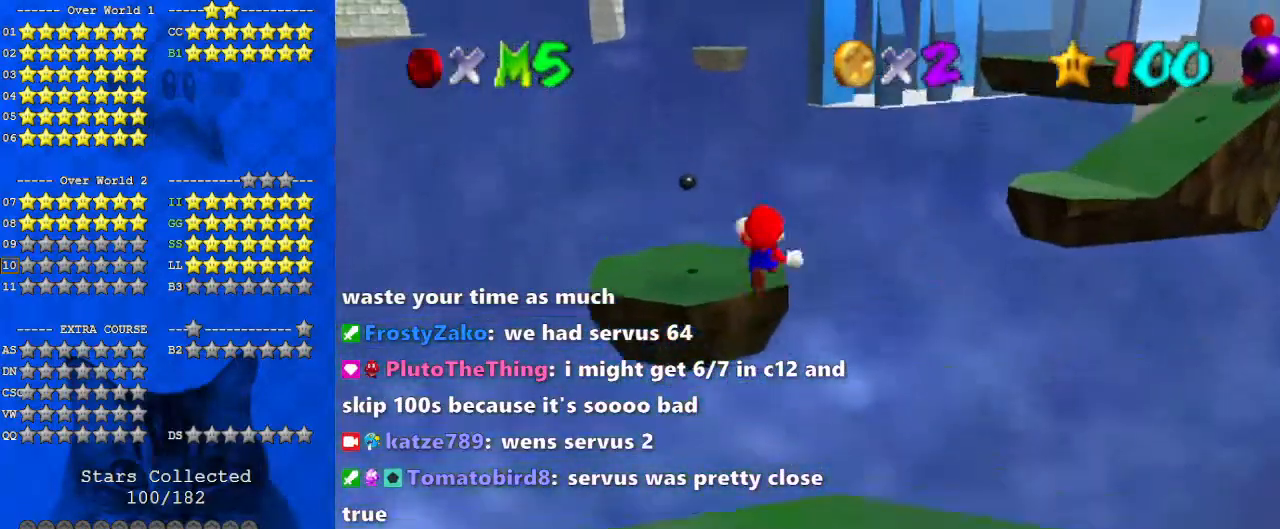
{"keys": ["down"], "events": [[100, "up", "up"], [367, "down", "down"]]}
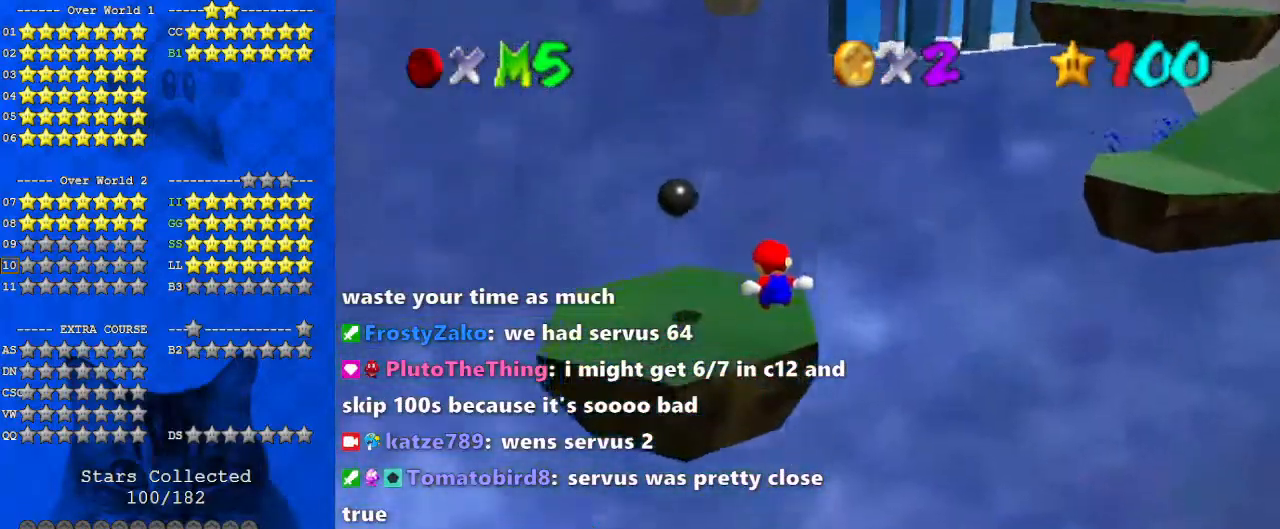
{"keys": ["shift"], "events": [[100, "down", "up"], [300, "up", "down"], [333, "right", "down"], [433, "shift", "down"], [500, "right", "up"], [500, "up", "up"]]}
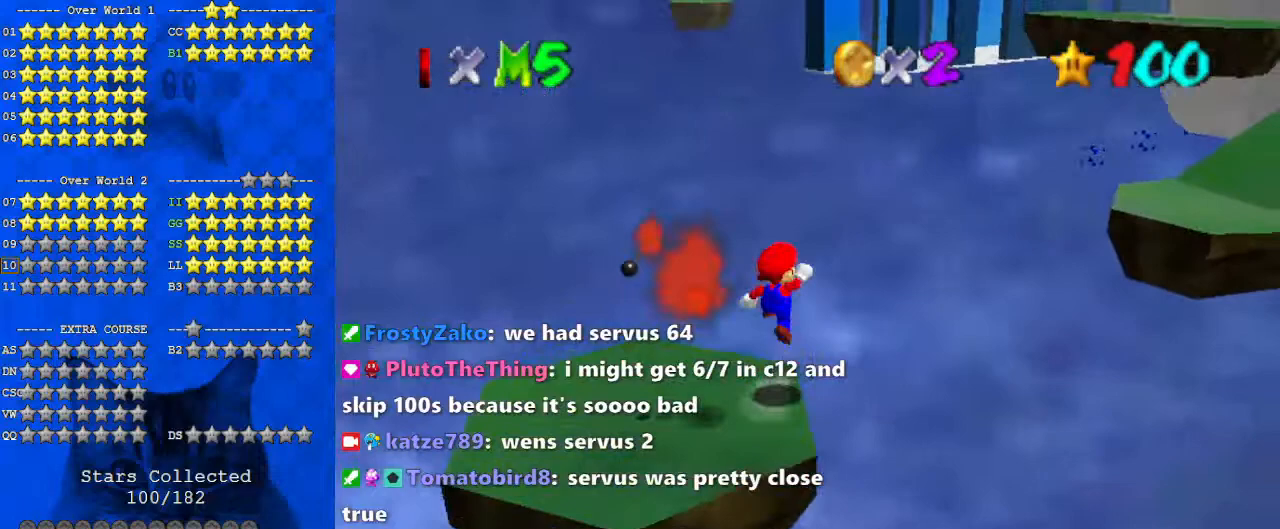
{"keys": ["ctrl", "down", "left", "shift"], "events": [[133, "down", "down"], [133, "left", "down"], [500, "ctrl", "down"]]}
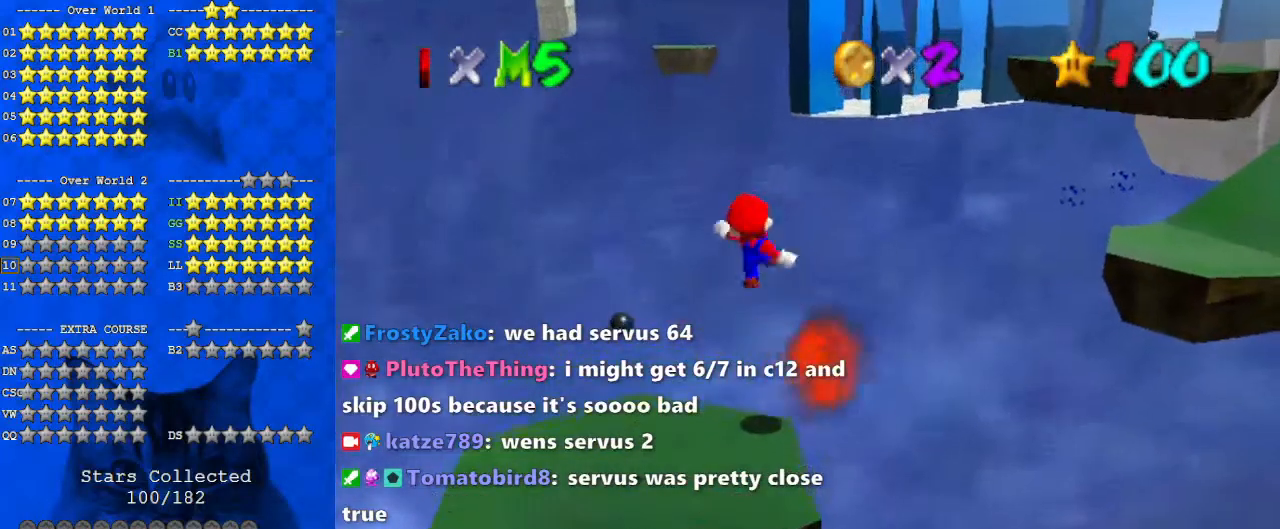
{"keys": ["left"], "events": [[133, "ctrl", "up"], [133, "shift", "up"], [267, "down", "up"], [333, "c", "down"], [400, "c", "up"]]}
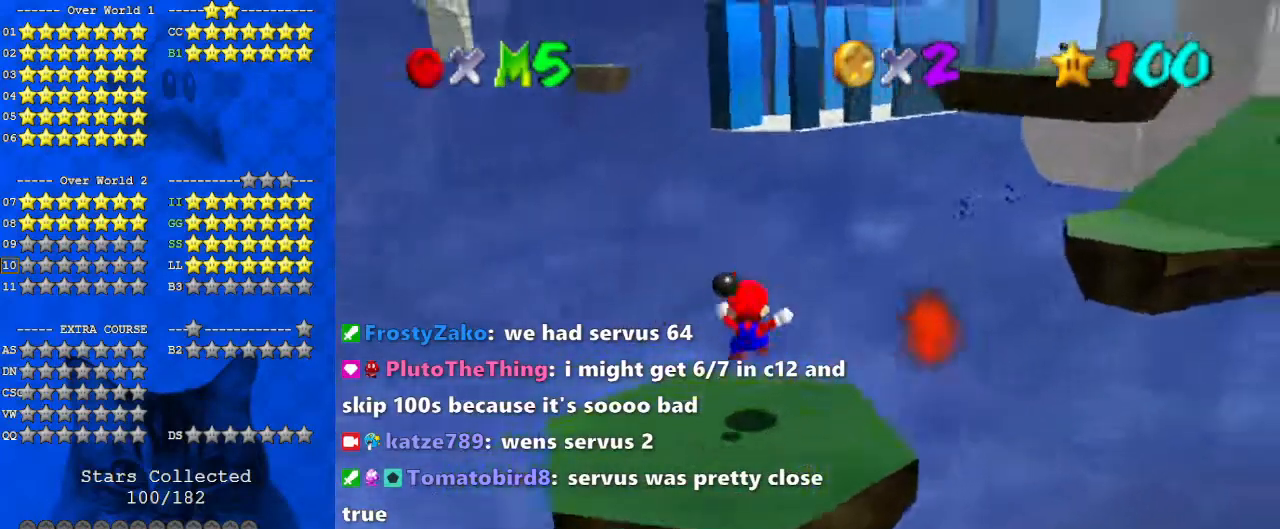
{"keys": ["up"], "events": [[33, "left", "up"], [100, "a", "down"], [233, "a", "up"], [467, "up", "down"]]}
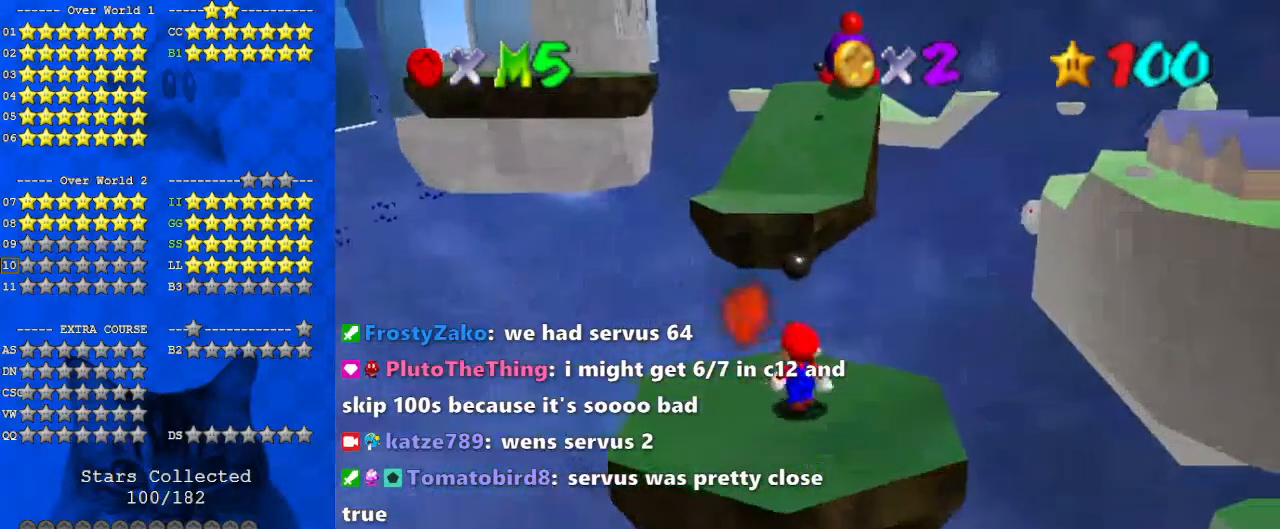
{"keys": ["down"], "events": [[67, "up", "up"], [200, "down", "down"], [300, "right", "down"], [333, "down", "up"], [367, "right", "up"], [433, "down", "down"]]}
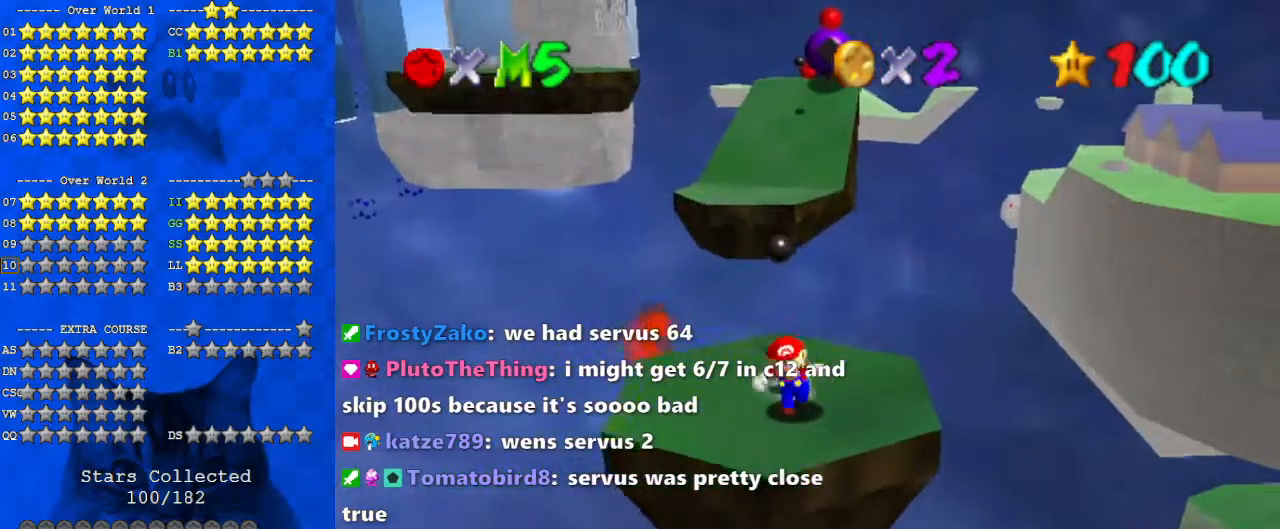
{"keys": ["left"], "events": [[200, "left", "down"], [400, "down", "up"]]}
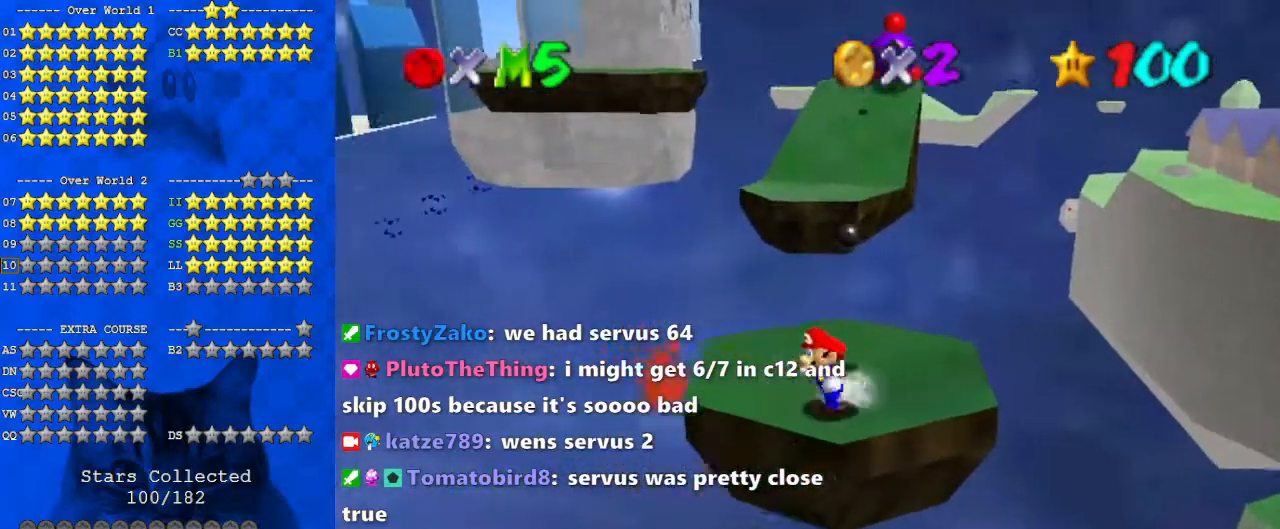
{"keys": ["right", "up"], "events": [[33, "up", "down"], [167, "left", "up"], [300, "right", "down"]]}
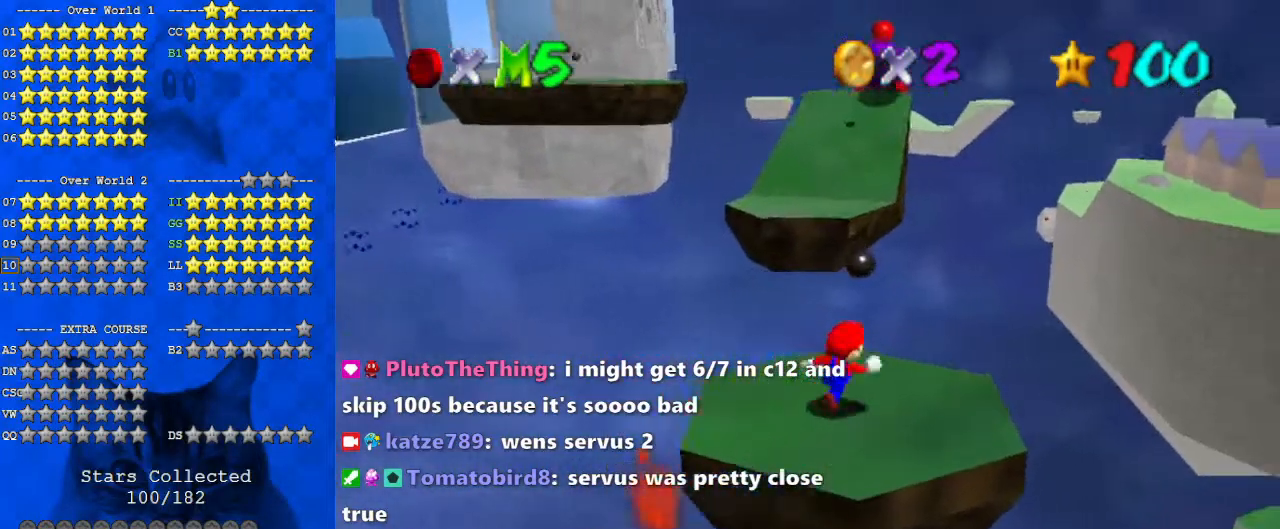
{"keys": ["shift", "up", "y"], "events": [[33, "right", "up"], [233, "y", "down"], [267, "shift", "down"]]}
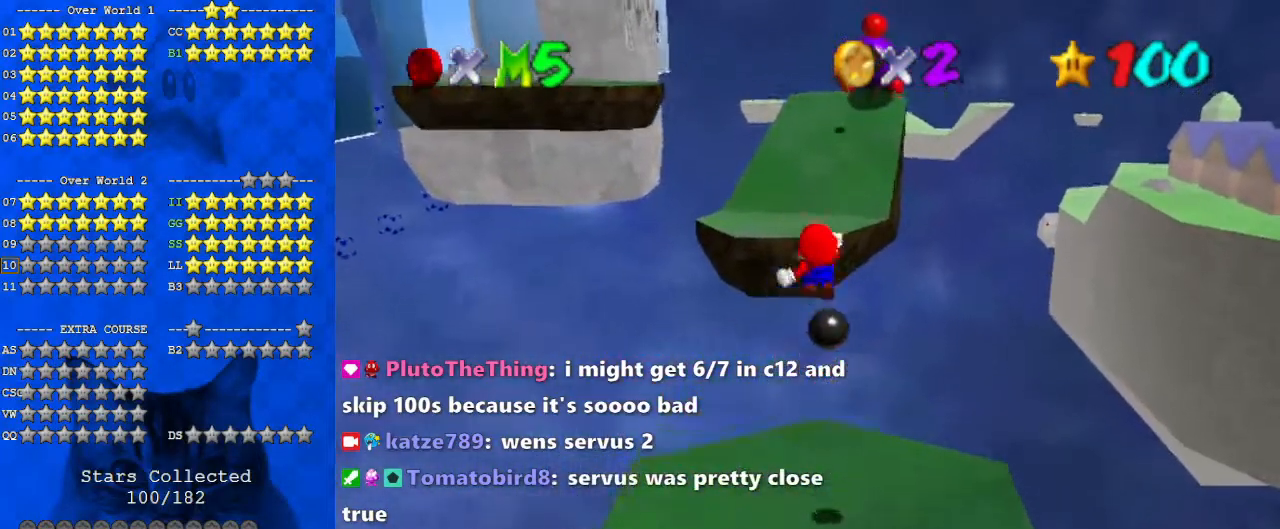
{"keys": ["left", "up"], "events": [[267, "y", "up"], [333, "shift", "up"], [500, "left", "down"]]}